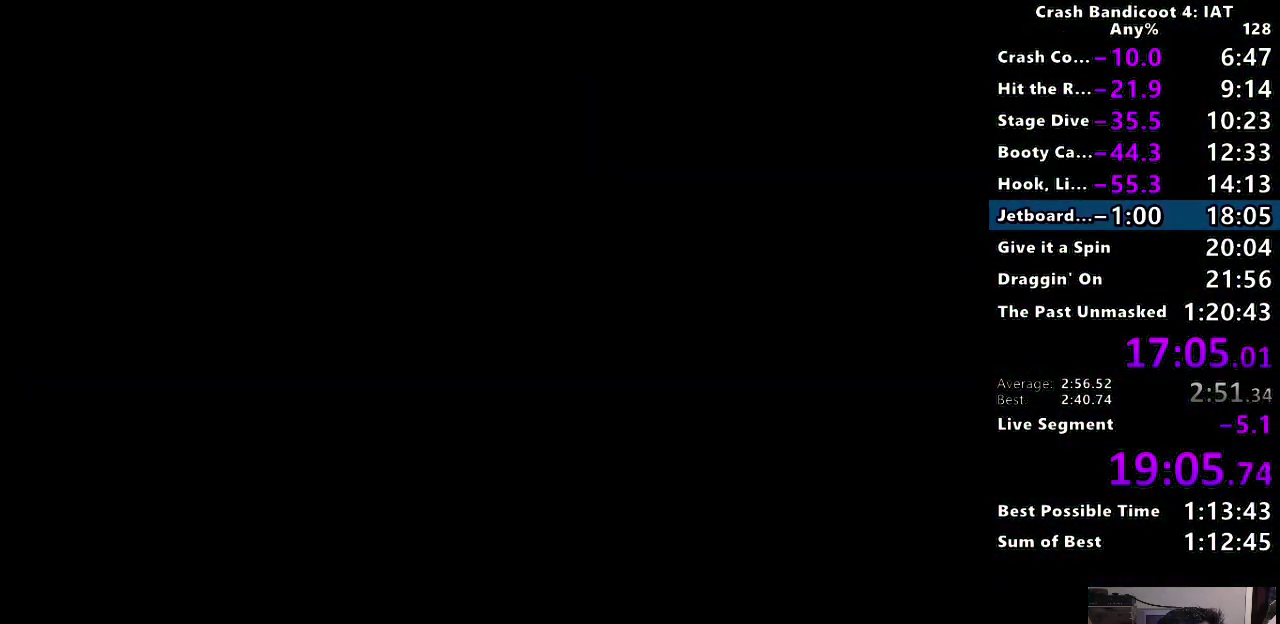
Gameplay with a controller (PlayStation layout); each line is a JSON object with the inputs held at the frame after it. "events" lists button and stick changes between this image and that frame as [ms after this image, input, new state], when the widget could be followed in between.
{"buttons": ["CROSS"], "left_stick": "center", "right_stick": "center"}
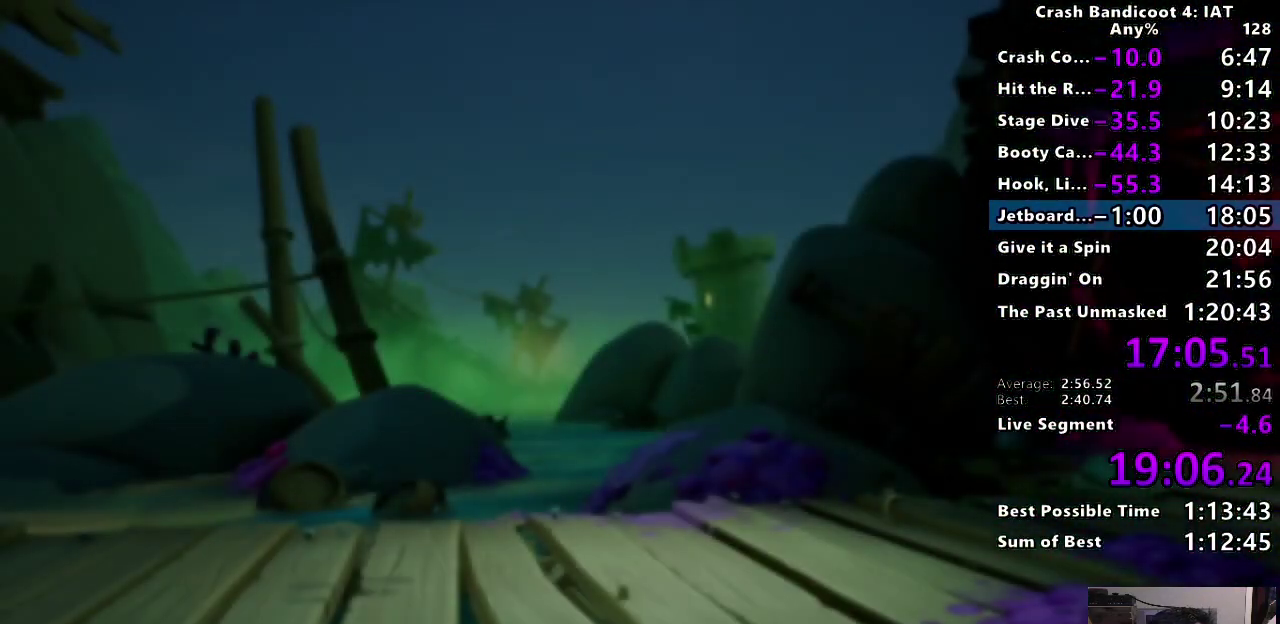
{"buttons": ["CROSS"], "left_stick": "center", "right_stick": "center", "events": [[33, "CROSS", "up"], [83, "CROSS", "down"], [200, "CROSS", "up"], [250, "CROSS", "down"], [367, "CROSS", "up"], [417, "CROSS", "down"]]}
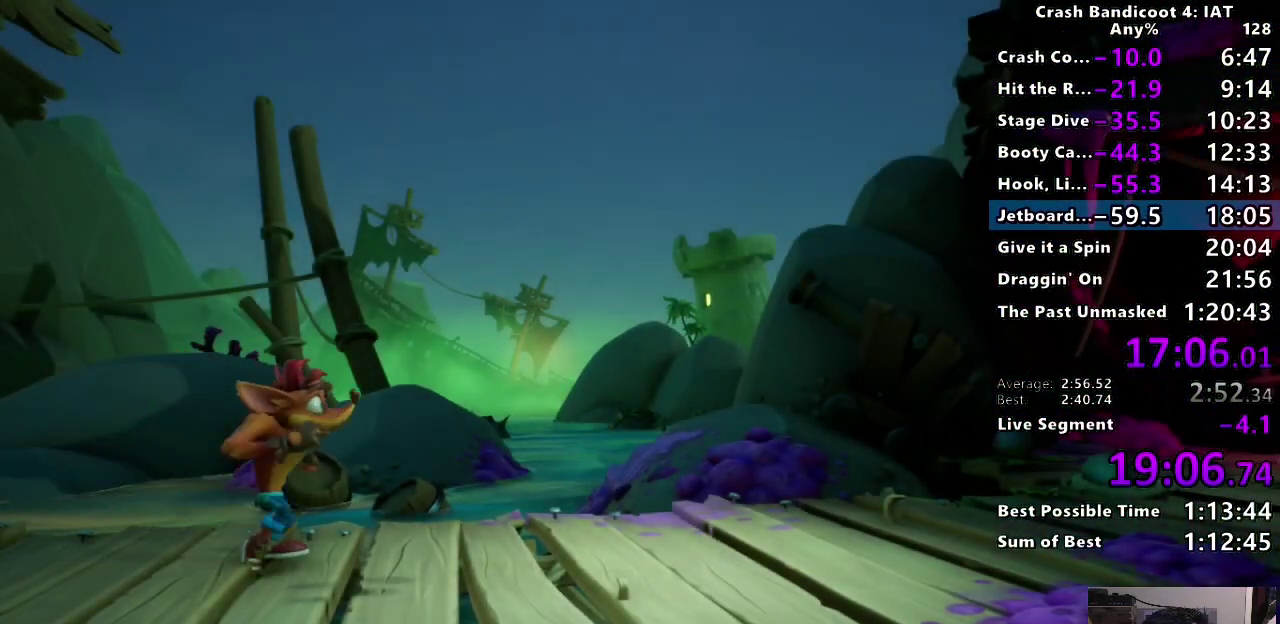
{"buttons": ["CROSS"], "left_stick": "center", "right_stick": "center", "events": [[17, "CROSS", "up"], [83, "CROSS", "down"], [217, "CROSS", "up"], [283, "CROSS", "down"], [350, "CROSS", "up"], [433, "CROSS", "down"]]}
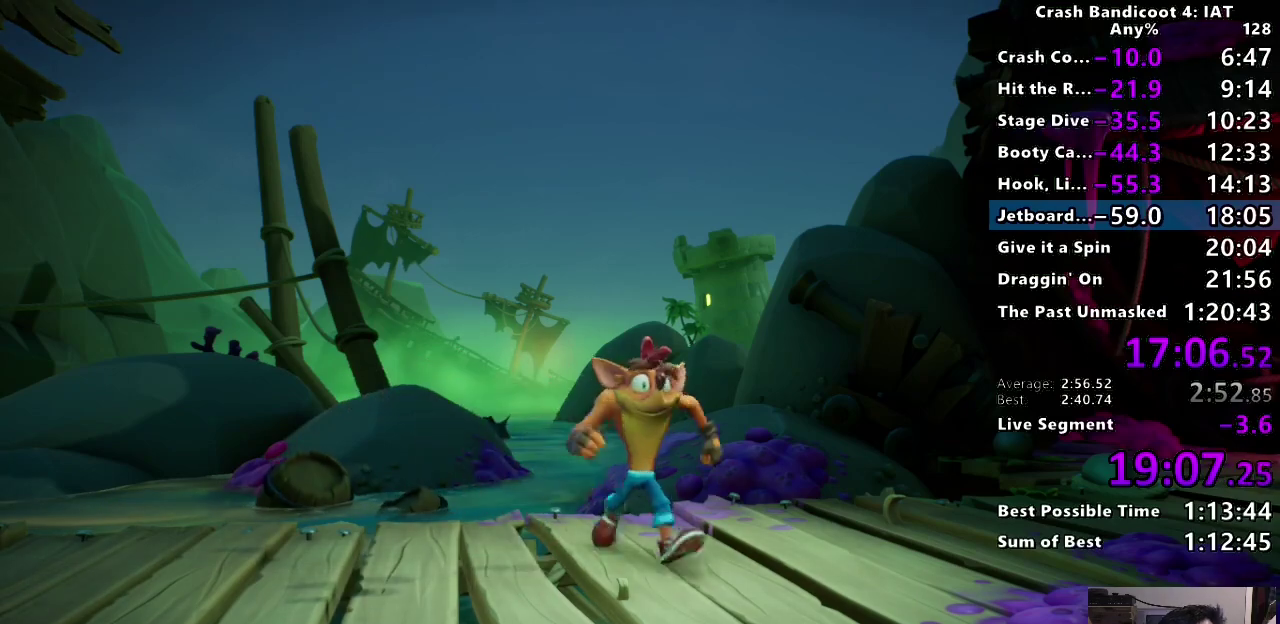
{"buttons": [], "left_stick": "center", "right_stick": "center", "events": [[17, "CROSS", "up"], [83, "CROSS", "down"], [167, "CROSS", "up"], [250, "CROSS", "down"], [333, "CROSS", "up"], [383, "CROSS", "down"], [483, "CROSS", "up"]]}
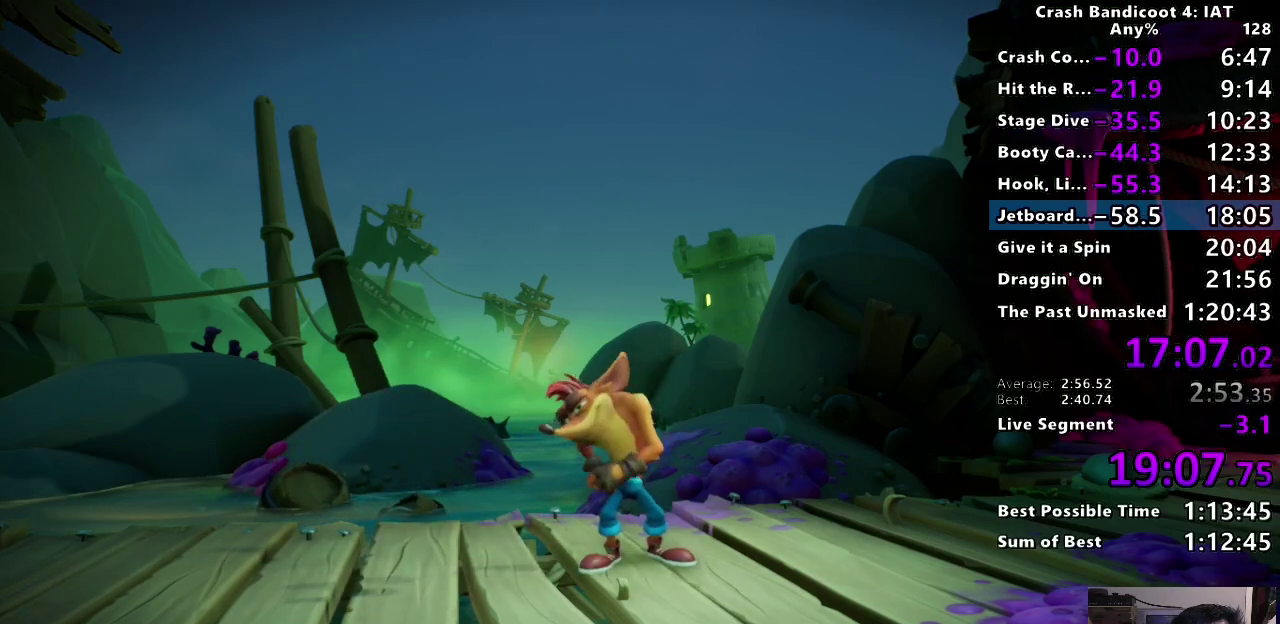
{"buttons": [], "left_stick": "center", "right_stick": "center", "events": [[50, "CROSS", "down"], [133, "CROSS", "up"], [217, "CROSS", "down"], [300, "CROSS", "up"], [367, "CROSS", "down"], [467, "CROSS", "up"]]}
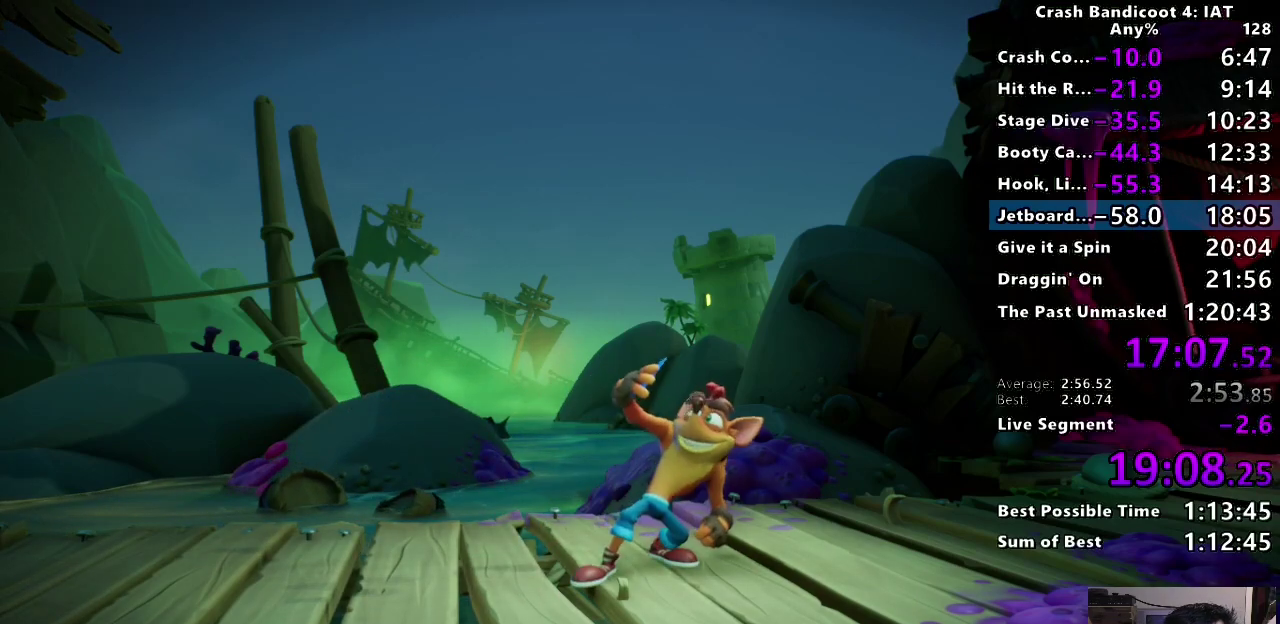
{"buttons": [], "left_stick": "center", "right_stick": "center", "events": [[50, "CROSS", "down"], [133, "CROSS", "up"], [200, "CROSS", "down"], [317, "CROSS", "up"], [367, "CROSS", "down"], [450, "CROSS", "up"]]}
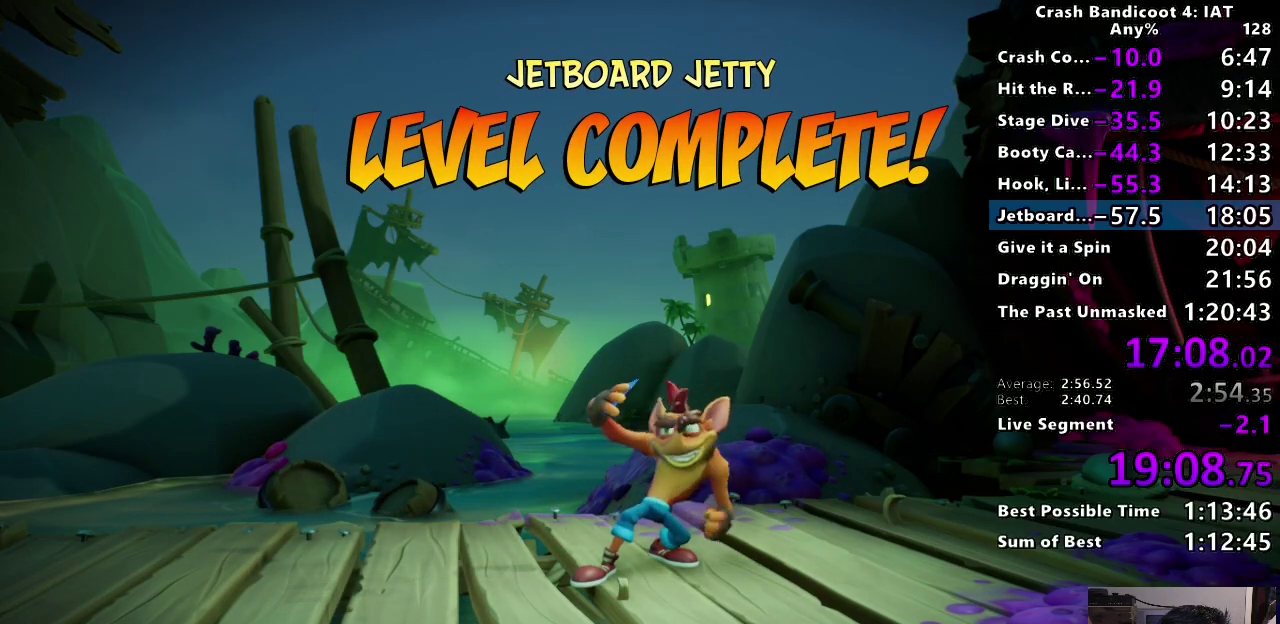
{"buttons": ["CROSS"], "left_stick": "center", "right_stick": "center", "events": [[17, "CROSS", "down"], [133, "CROSS", "up"], [183, "CROSS", "down"], [300, "CROSS", "up"], [367, "CROSS", "down"], [450, "CROSS", "up"], [500, "CROSS", "down"]]}
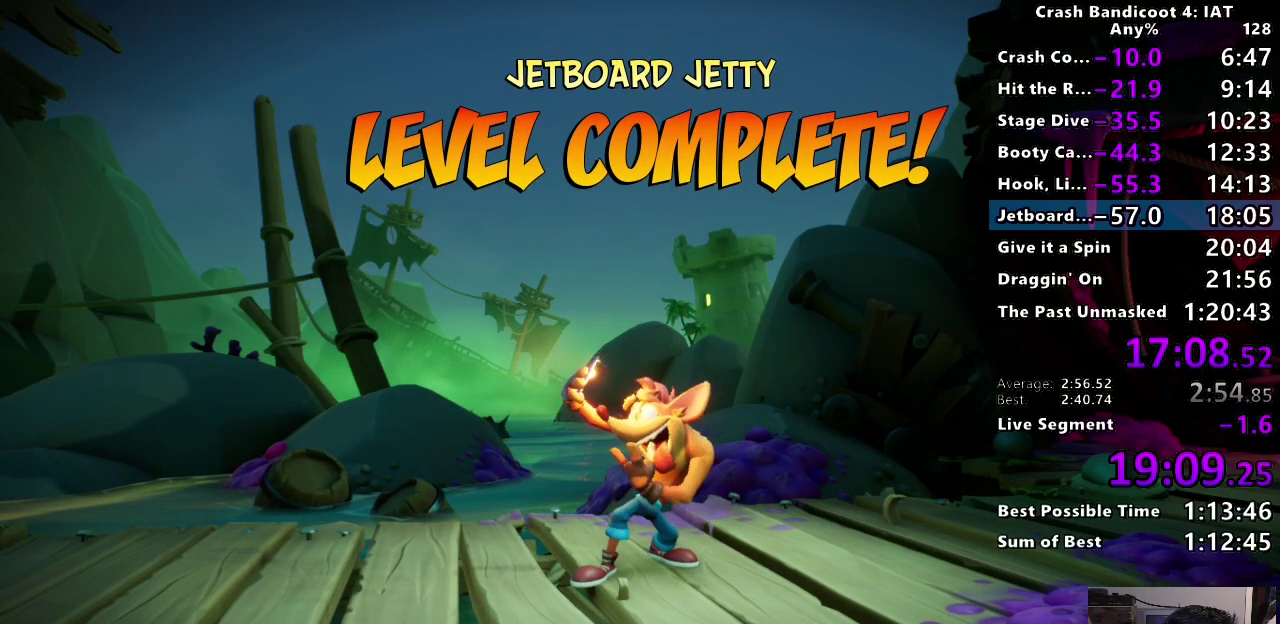
{"buttons": ["CROSS"], "left_stick": "center", "right_stick": "center", "events": [[100, "CROSS", "up"], [150, "CROSS", "down"], [250, "CROSS", "up"], [300, "CROSS", "down"], [383, "CROSS", "up"], [450, "CROSS", "down"]]}
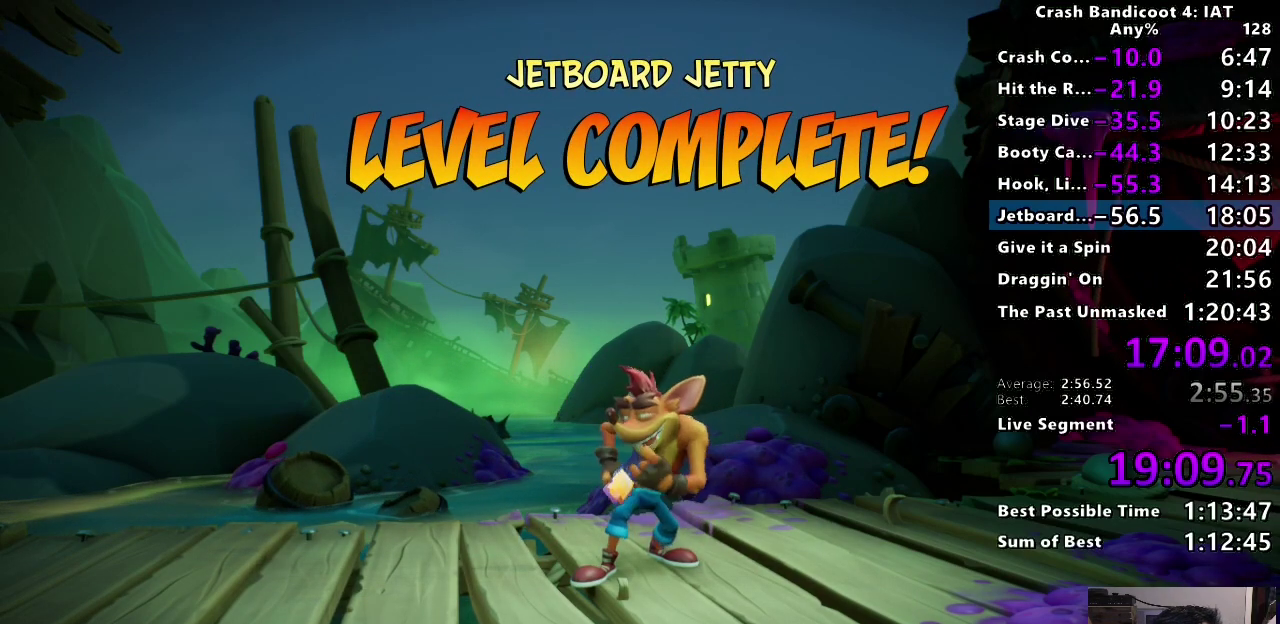
{"buttons": ["CROSS"], "left_stick": "center", "right_stick": "center", "events": [[50, "CROSS", "up"], [117, "CROSS", "down"], [217, "CROSS", "up"], [283, "CROSS", "down"], [383, "CROSS", "up"], [433, "CROSS", "down"]]}
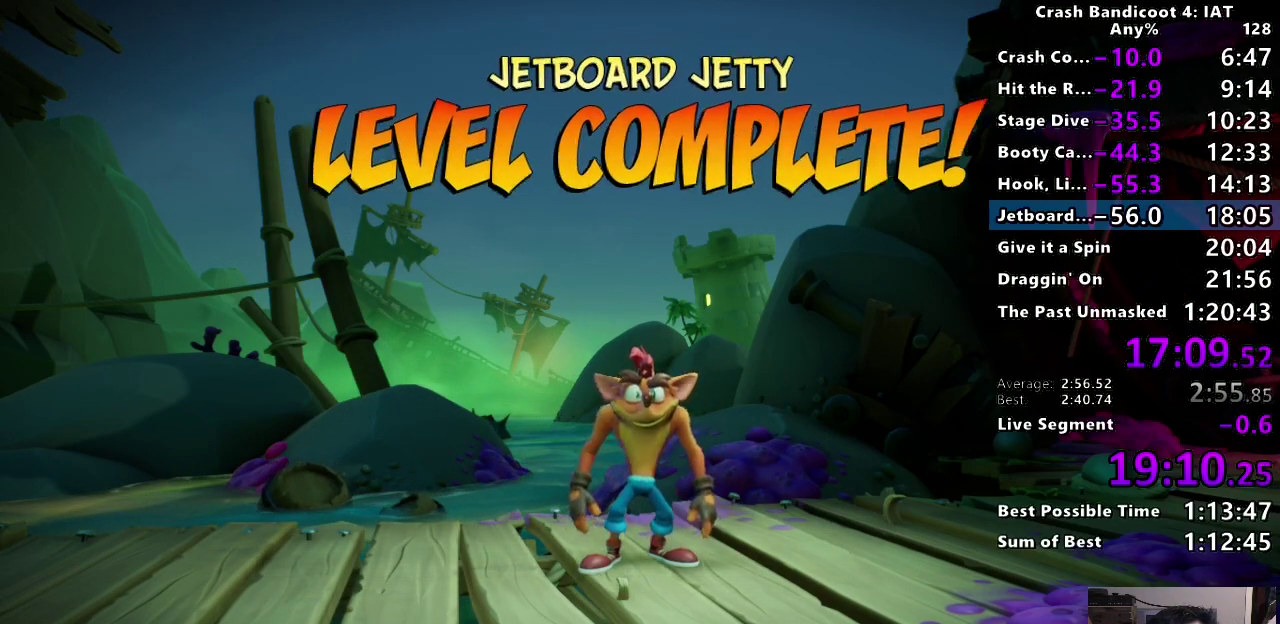
{"buttons": [], "left_stick": "center", "right_stick": "center", "events": [[17, "CROSS", "up"], [83, "CROSS", "down"], [183, "CROSS", "up"], [267, "CROSS", "down"], [350, "CROSS", "up"], [417, "CROSS", "down"], [500, "CROSS", "up"]]}
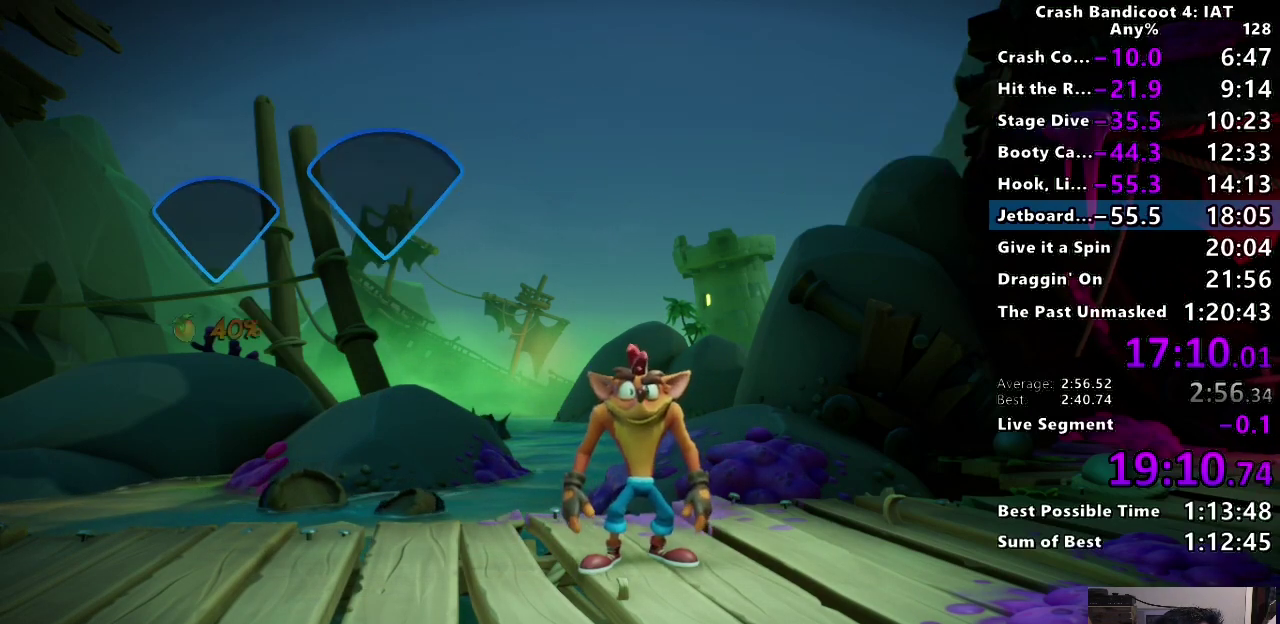
{"buttons": [], "left_stick": "center", "right_stick": "center", "events": [[67, "CROSS", "down"], [167, "CROSS", "up"], [233, "CROSS", "down"], [333, "CROSS", "up"], [400, "CROSS", "down"], [483, "CROSS", "up"]]}
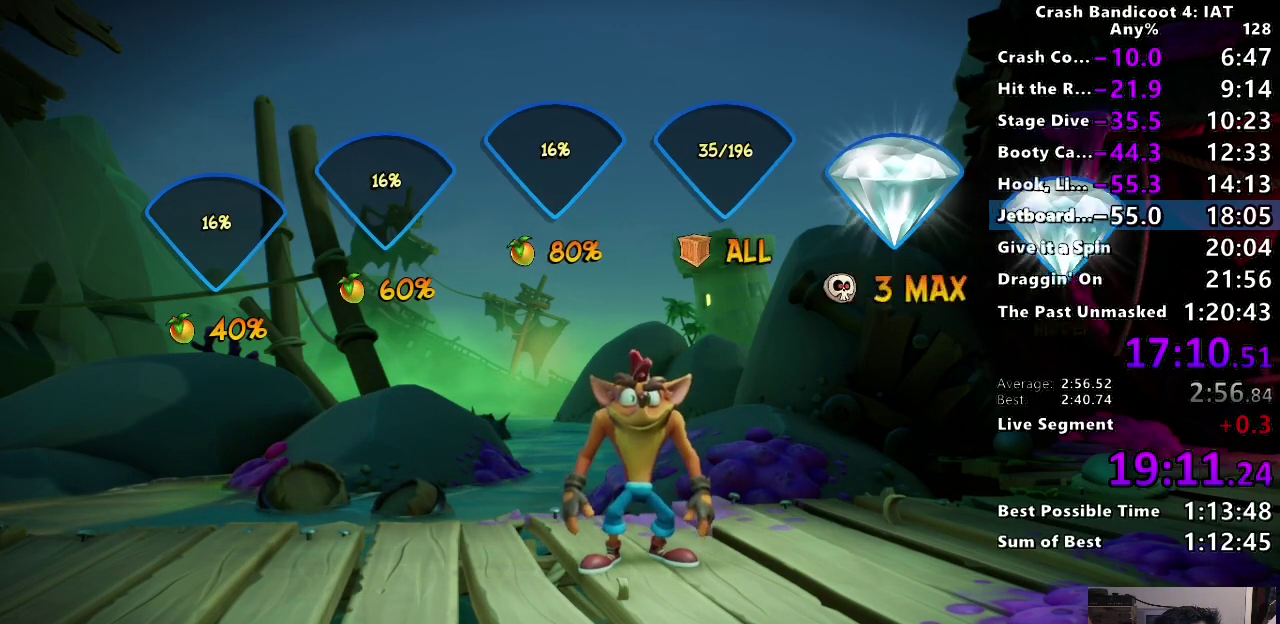
{"buttons": [], "left_stick": "center", "right_stick": "center", "events": [[50, "CROSS", "down"], [133, "CROSS", "up"], [200, "CROSS", "down"], [300, "CROSS", "up"], [367, "CROSS", "down"], [467, "CROSS", "up"]]}
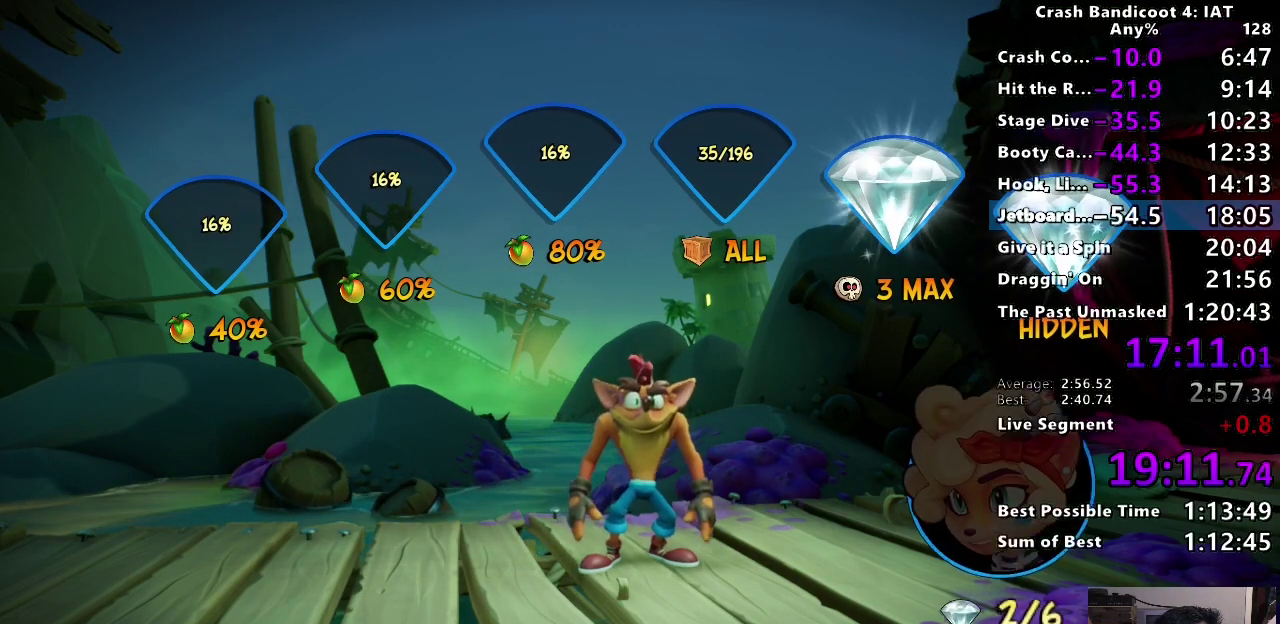
{"buttons": ["CROSS"], "left_stick": "center", "right_stick": "center", "events": [[33, "CROSS", "down"], [117, "CROSS", "up"], [200, "CROSS", "down"], [283, "CROSS", "up"], [350, "CROSS", "down"], [433, "CROSS", "up"], [500, "CROSS", "down"]]}
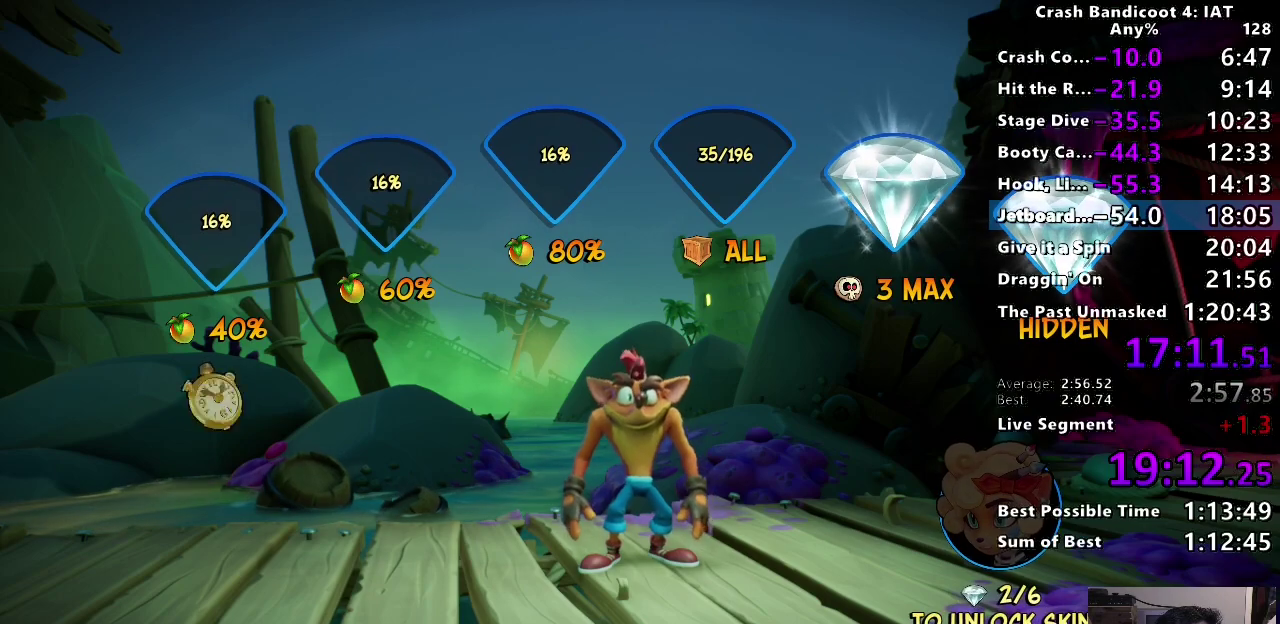
{"buttons": ["CROSS"], "left_stick": "center", "right_stick": "center", "events": [[83, "CROSS", "up"], [150, "CROSS", "down"], [233, "CROSS", "up"], [283, "CROSS", "down"], [367, "CROSS", "up"], [433, "CROSS", "down"]]}
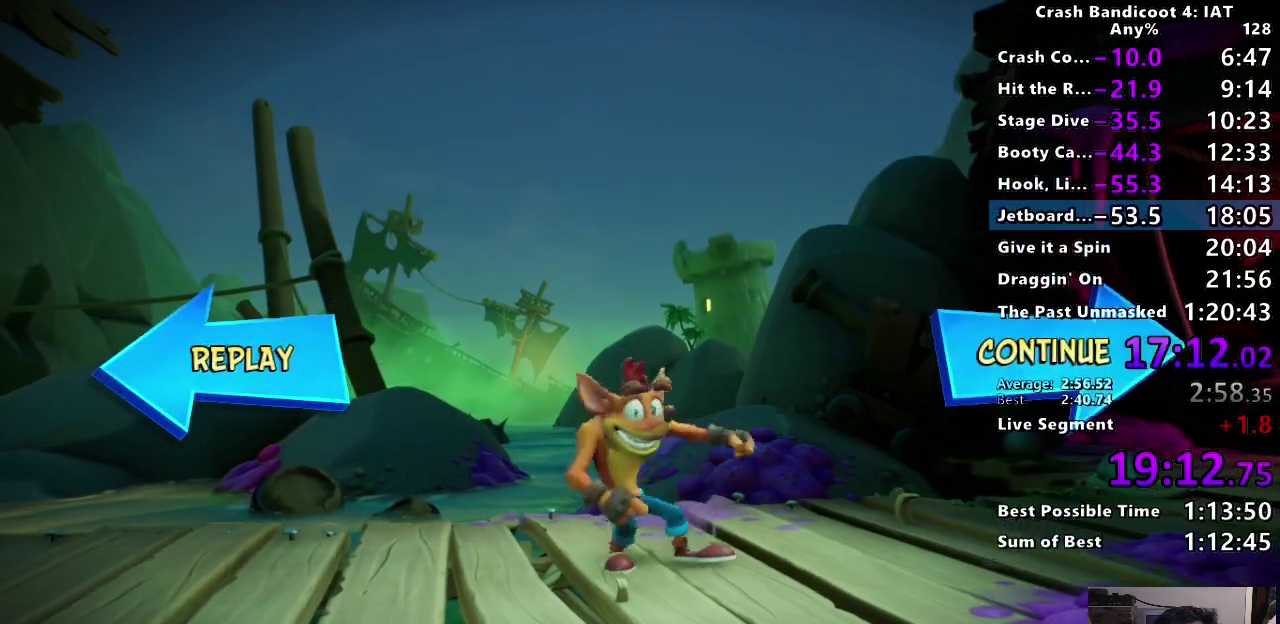
{"buttons": [], "left_stick": "center", "right_stick": "center", "events": [[17, "CROSS", "up"], [100, "CROSS", "down"], [183, "CROSS", "up"], [250, "CROSS", "down"], [317, "CROSS", "up"], [367, "CROSS", "down"], [450, "CROSS", "up"]]}
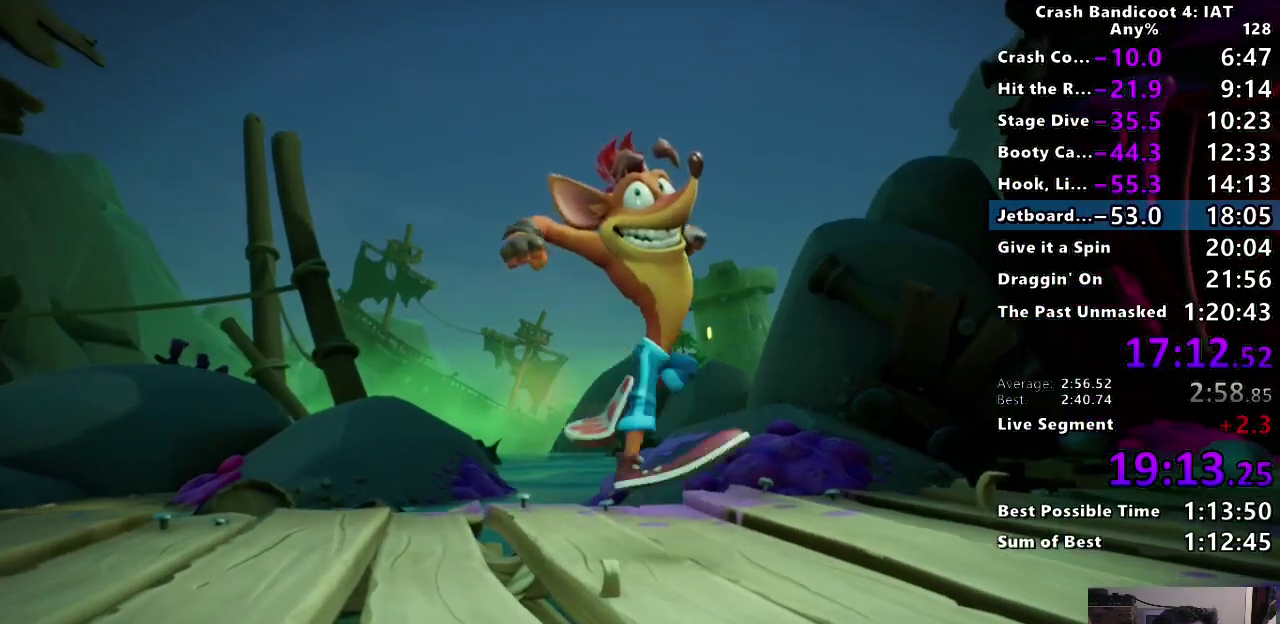
{"buttons": ["TRIANGLE"], "left_stick": "center", "right_stick": "center", "events": [[50, "TRIANGLE", "down"], [183, "TRIANGLE", "up"], [233, "TRIANGLE", "down"], [333, "TRIANGLE", "up"], [400, "TRIANGLE", "down"]]}
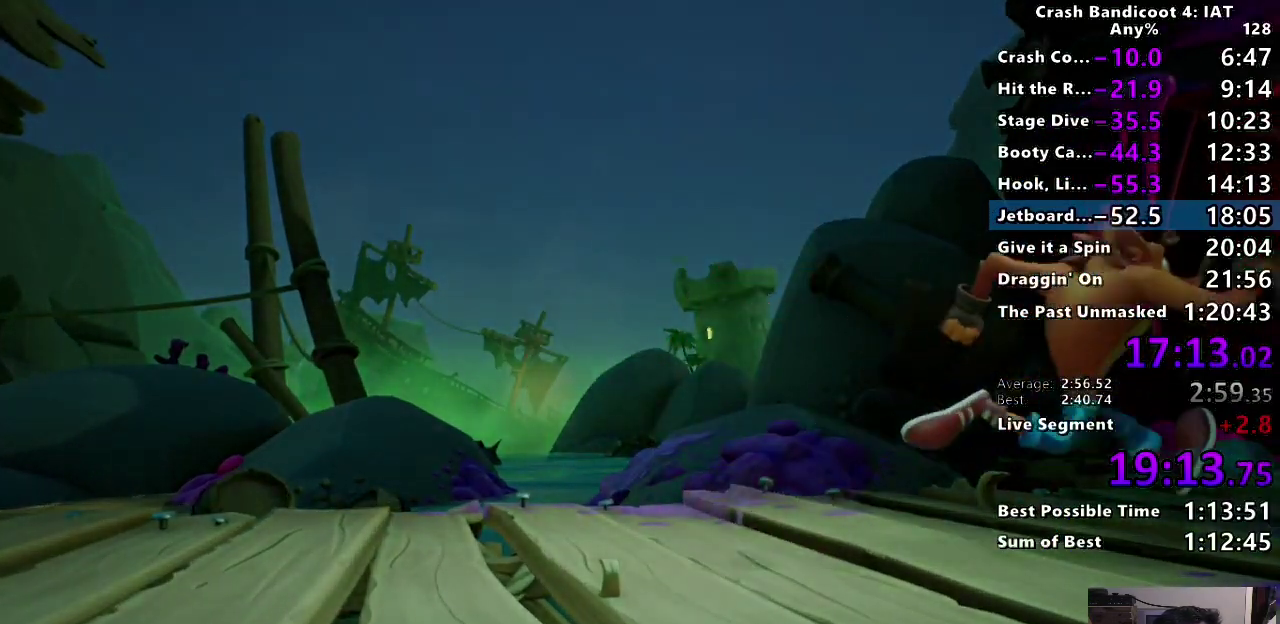
{"buttons": ["TRIANGLE"], "left_stick": "center", "right_stick": "center", "events": [[17, "TRIANGLE", "up"], [83, "TRIANGLE", "down"], [217, "TRIANGLE", "up"], [267, "TRIANGLE", "down"], [383, "TRIANGLE", "up"], [450, "TRIANGLE", "down"]]}
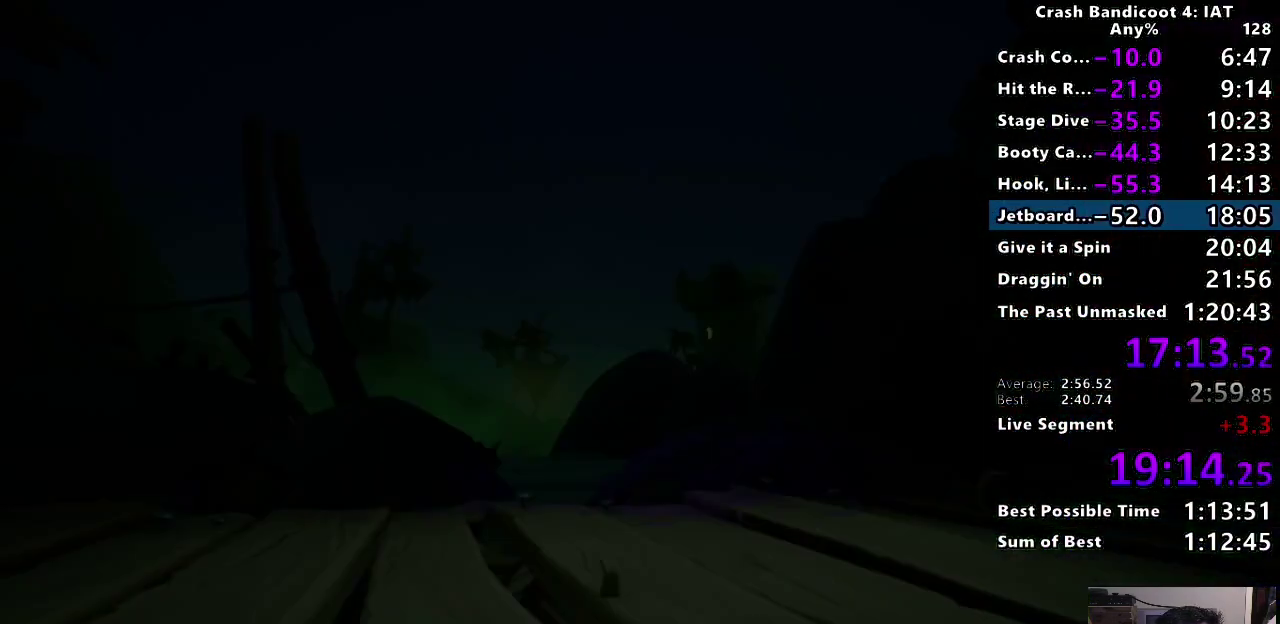
{"buttons": [], "left_stick": "center", "right_stick": "center", "events": [[67, "TRIANGLE", "up"], [133, "TRIANGLE", "down"], [267, "TRIANGLE", "up"], [333, "TRIANGLE", "down"], [450, "TRIANGLE", "up"]]}
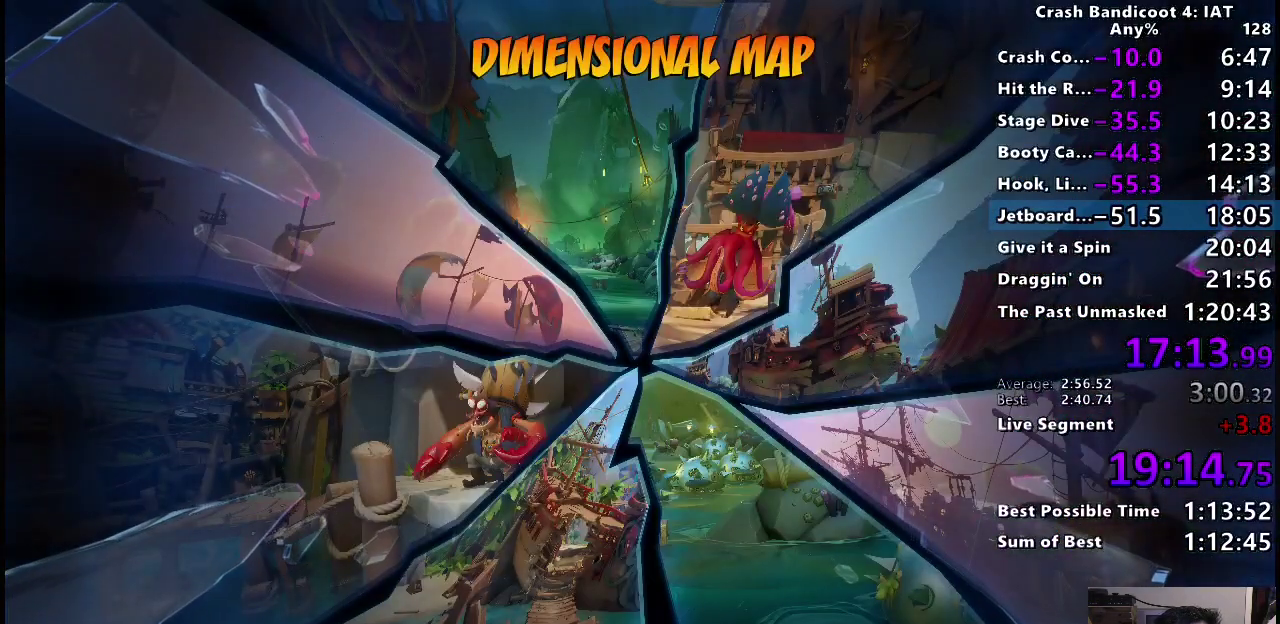
{"buttons": ["TRIANGLE"], "left_stick": "center", "right_stick": "center", "events": [[33, "TRIANGLE", "down"], [150, "TRIANGLE", "up"], [217, "TRIANGLE", "down"], [350, "TRIANGLE", "up"], [417, "TRIANGLE", "down"]]}
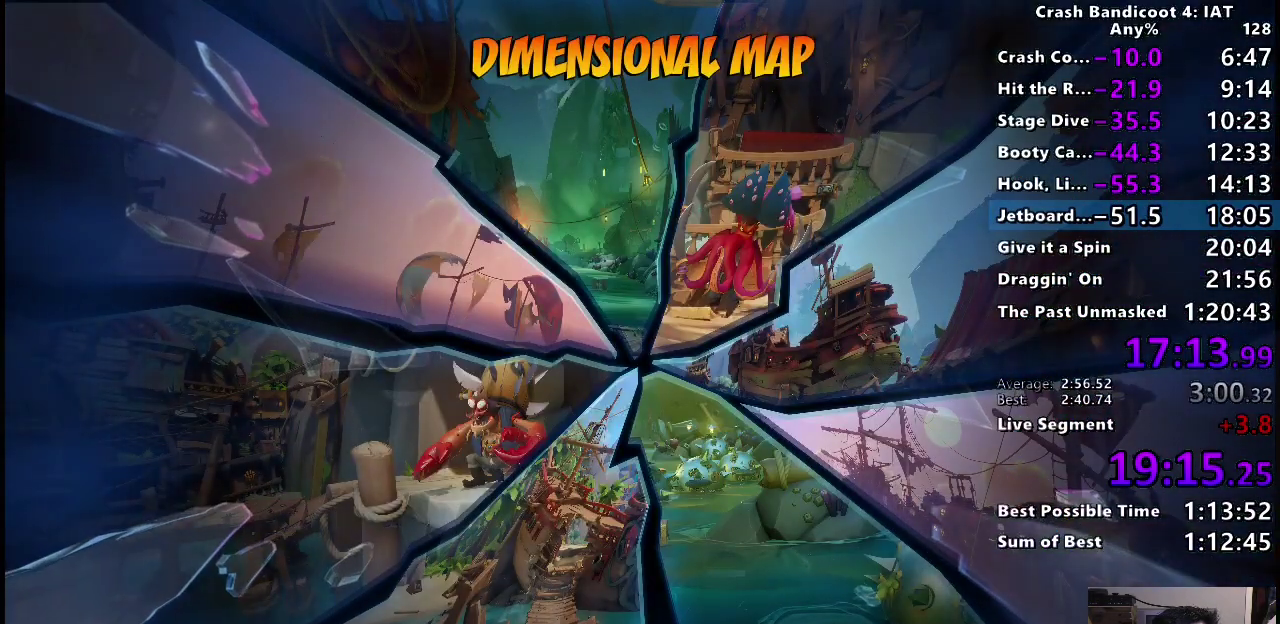
{"buttons": ["TRIANGLE"], "left_stick": "center", "right_stick": "center", "events": [[50, "TRIANGLE", "up"], [117, "TRIANGLE", "down"], [233, "TRIANGLE", "up"], [333, "TRIANGLE", "down"], [433, "TRIANGLE", "up"], [500, "TRIANGLE", "down"]]}
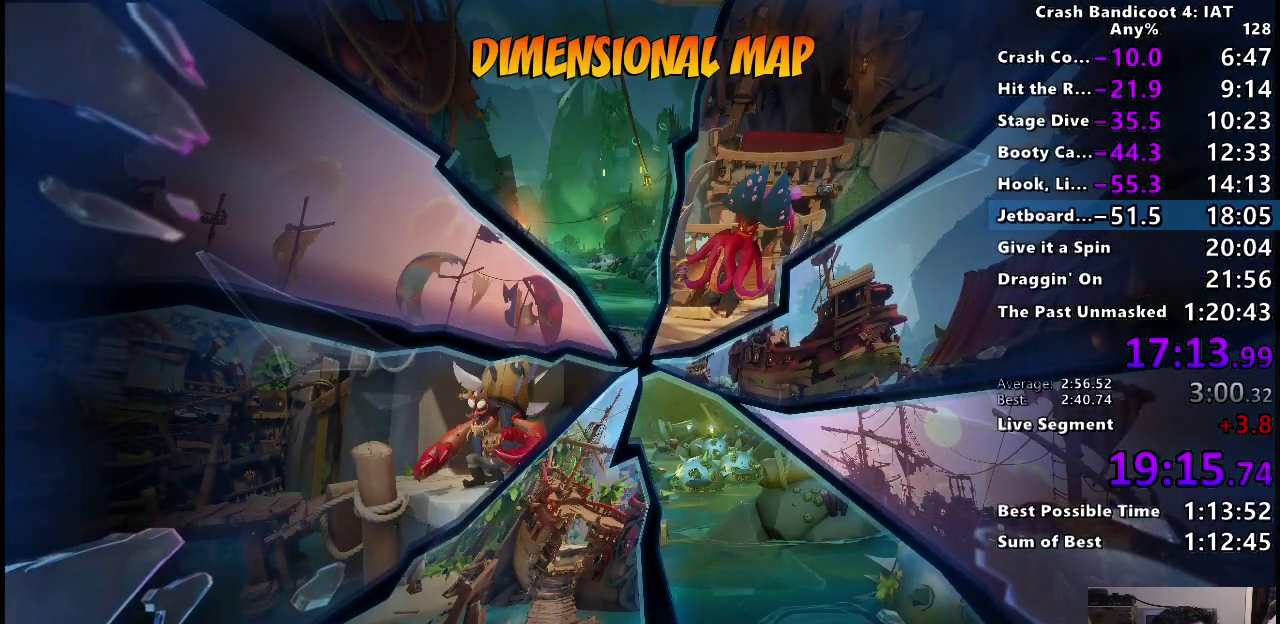
{"buttons": ["TRIANGLE"], "left_stick": "center", "right_stick": "center", "events": [[117, "TRIANGLE", "up"], [200, "TRIANGLE", "down"], [317, "TRIANGLE", "up"], [383, "TRIANGLE", "down"]]}
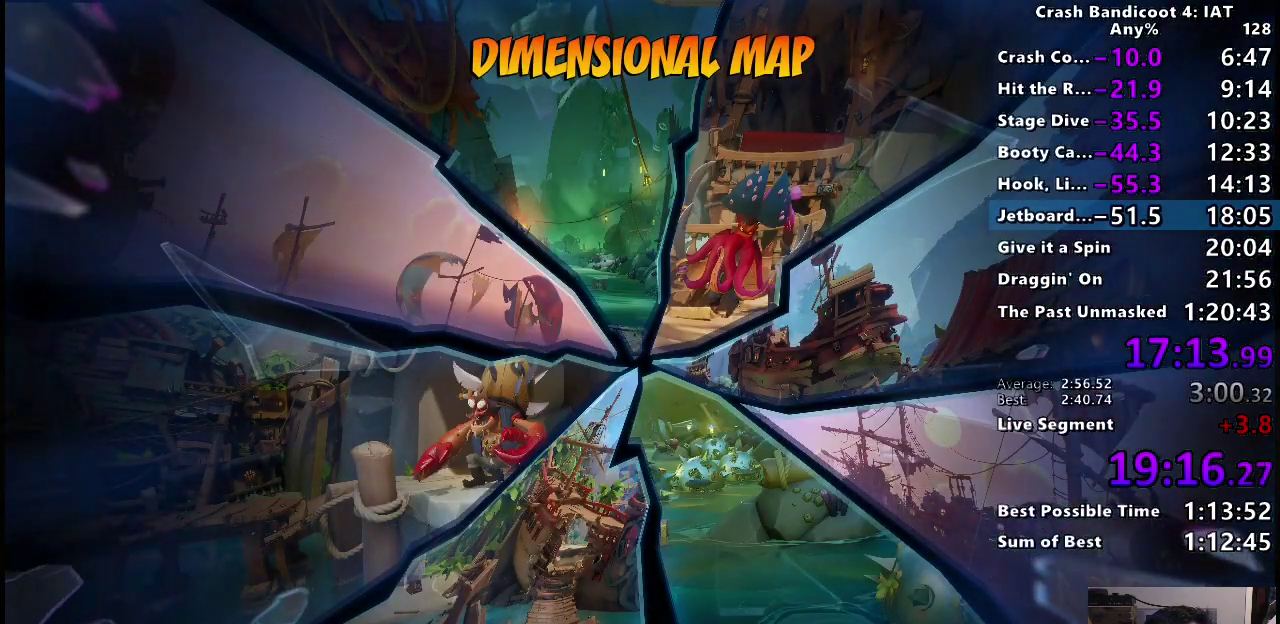
{"buttons": ["TRIANGLE"], "left_stick": "center", "right_stick": "center", "events": [[17, "TRIANGLE", "up"], [83, "TRIANGLE", "down"], [217, "TRIANGLE", "up"], [300, "TRIANGLE", "down"], [400, "TRIANGLE", "up"], [483, "TRIANGLE", "down"]]}
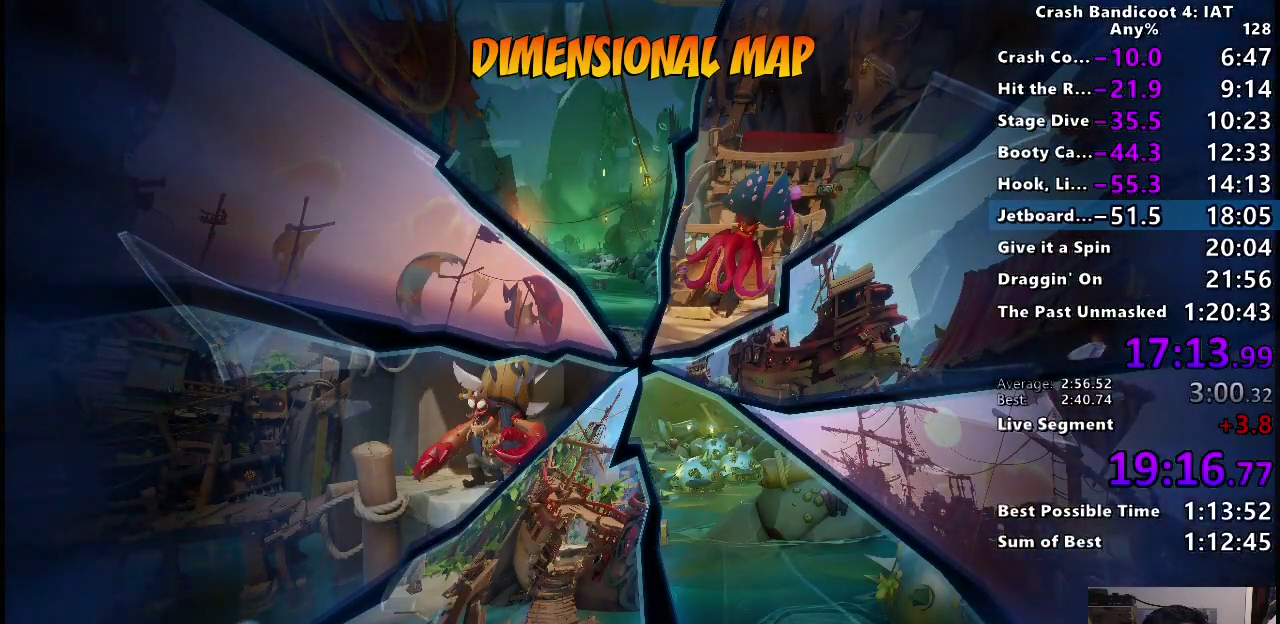
{"buttons": [], "left_stick": "center", "right_stick": "center", "events": [[67, "TRIANGLE", "up"], [150, "TRIANGLE", "down"], [267, "TRIANGLE", "up"], [317, "TRIANGLE", "down"], [417, "TRIANGLE", "up"]]}
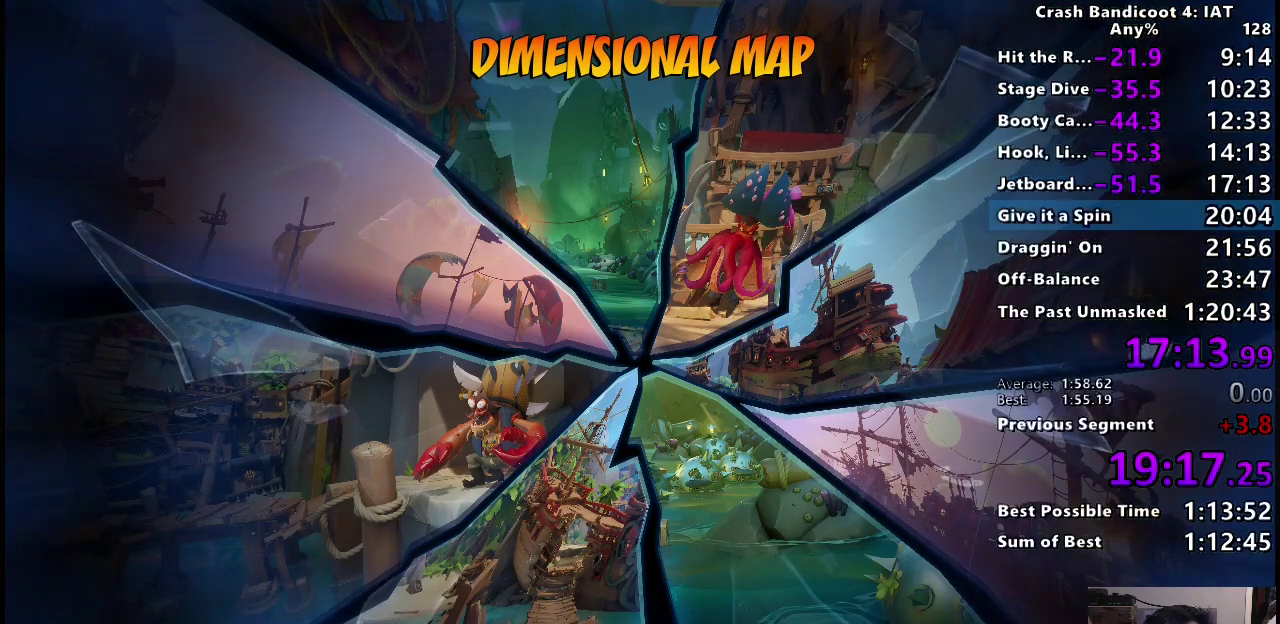
{"buttons": ["TRIANGLE"], "left_stick": "center", "right_stick": "center", "events": [[33, "TRIANGLE", "down"], [150, "TRIANGLE", "up"], [233, "TRIANGLE", "down"], [350, "TRIANGLE", "up"], [433, "TRIANGLE", "down"]]}
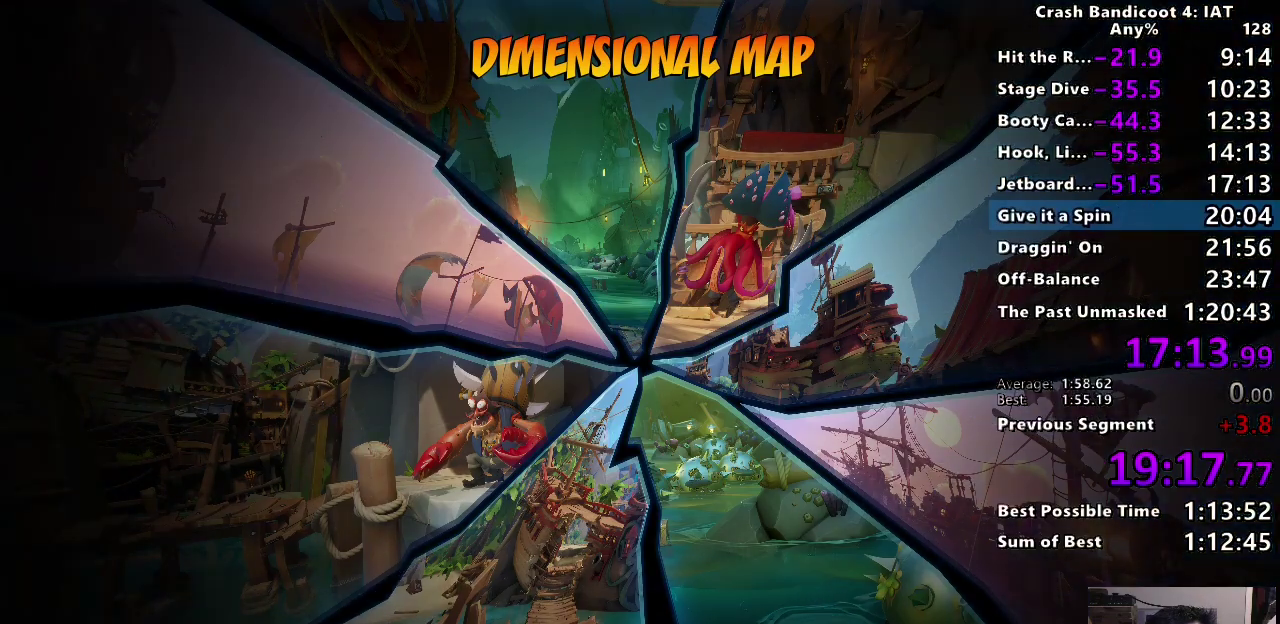
{"buttons": [], "left_stick": "center", "right_stick": "center", "events": [[50, "TRIANGLE", "up"], [150, "TRIANGLE", "down"], [267, "TRIANGLE", "up"], [350, "TRIANGLE", "down"], [467, "TRIANGLE", "up"]]}
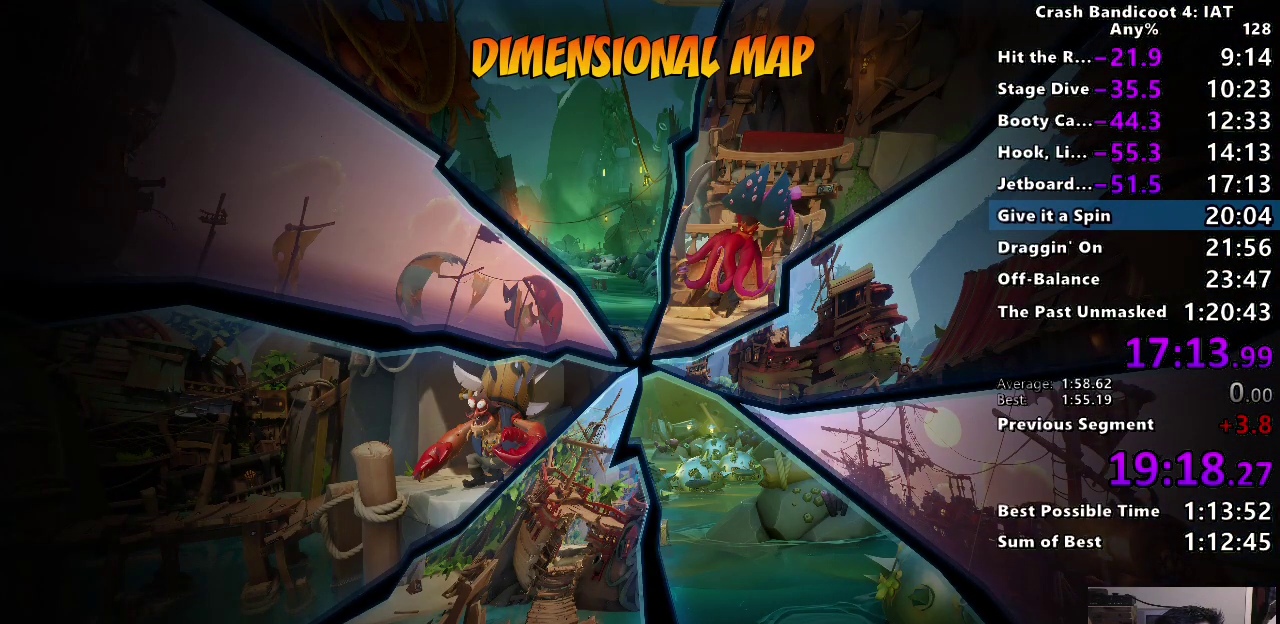
{"buttons": ["TRIANGLE"], "left_stick": "center", "right_stick": "center", "events": [[50, "TRIANGLE", "down"], [167, "TRIANGLE", "up"], [267, "TRIANGLE", "down"], [383, "TRIANGLE", "up"], [500, "TRIANGLE", "down"]]}
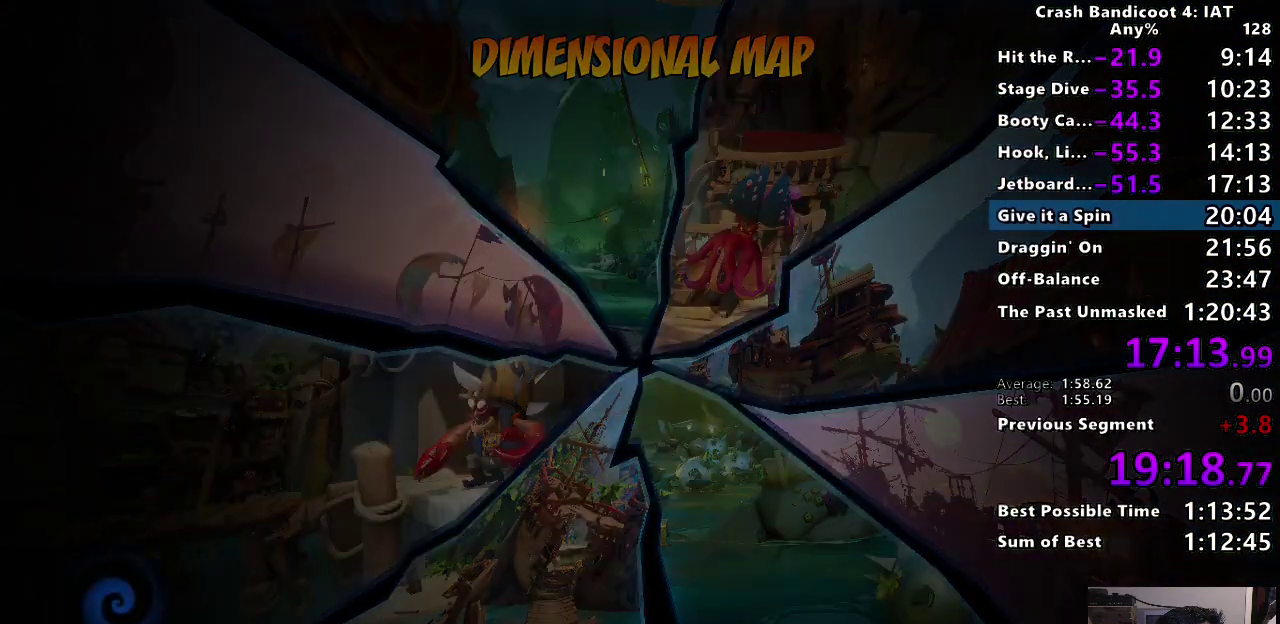
{"buttons": ["TRIANGLE"], "left_stick": "center", "right_stick": "center", "events": [[100, "TRIANGLE", "up"], [217, "TRIANGLE", "down"], [333, "TRIANGLE", "up"], [417, "TRIANGLE", "down"]]}